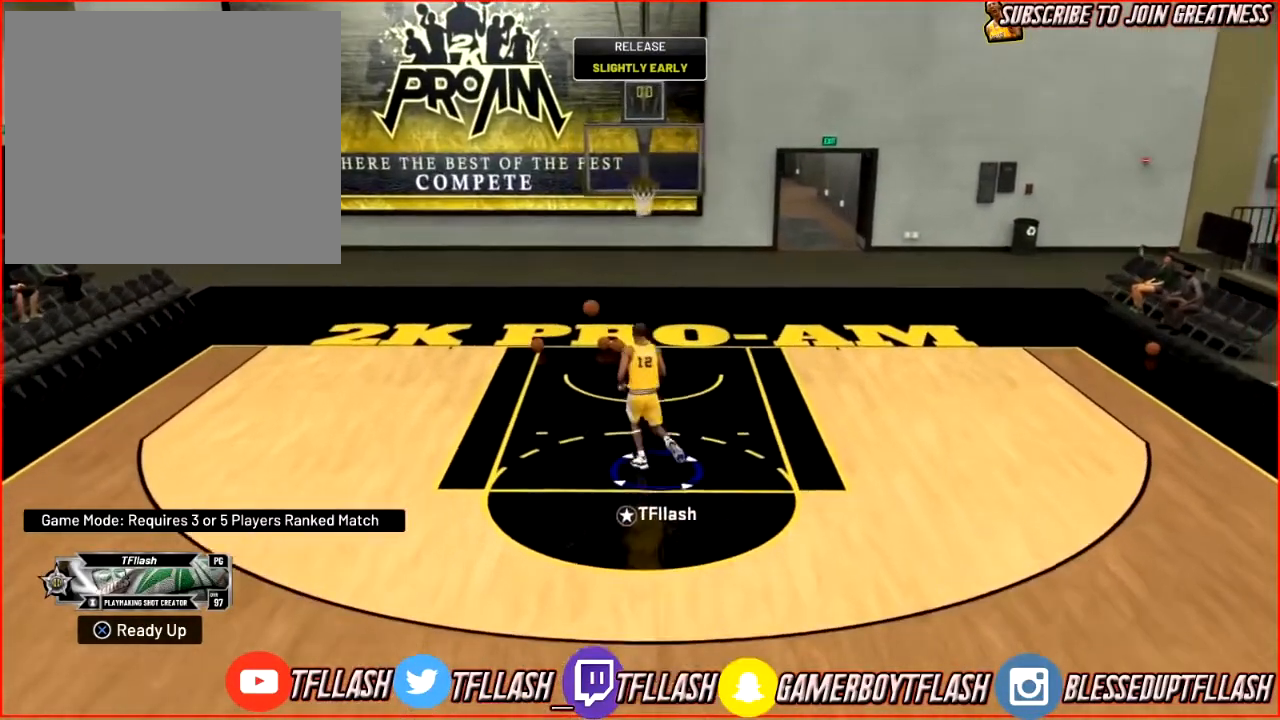
Gameplay with a controller (PlayStation layout); each line is a JSON object with the inputs held at the frame after it. "events" lists button and stick changes between this image and that frame as [ms after this image, input, new state], when the widget could be followed in between.
{"buttons": ["R2"], "left_stick": "down-left", "right_stick": "center", "events": []}
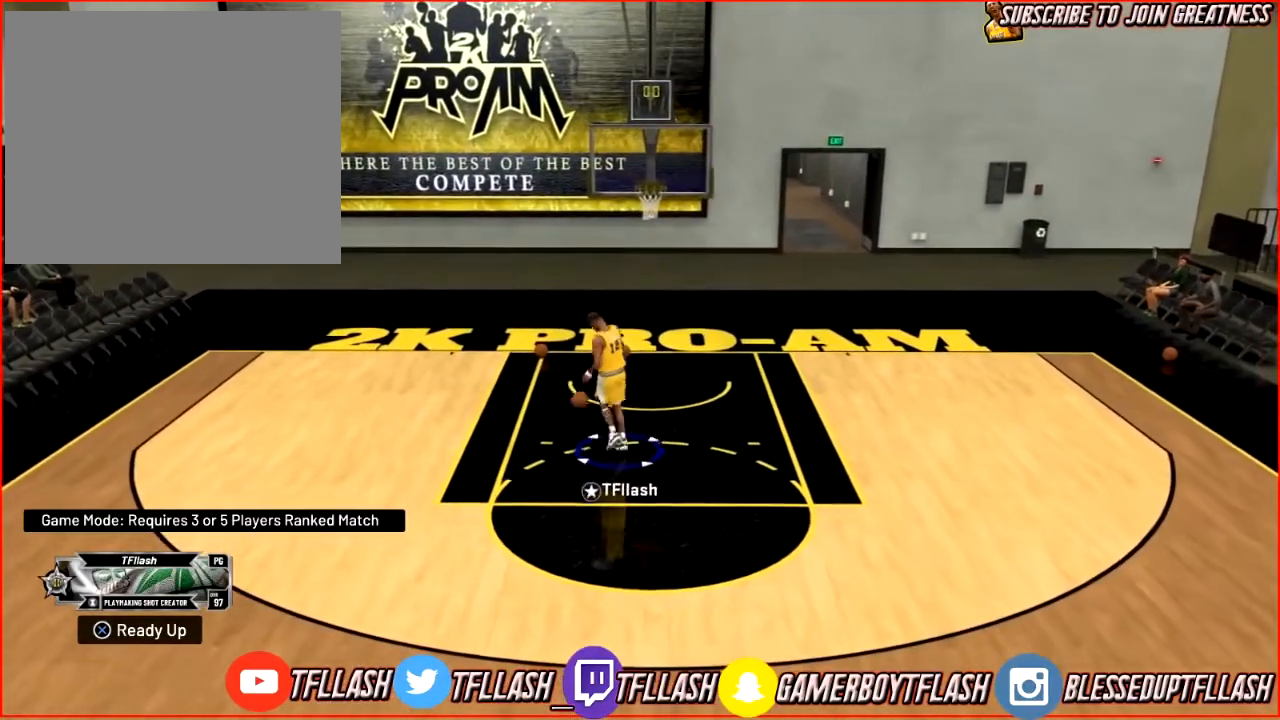
{"buttons": ["R2"], "left_stick": "down", "right_stick": "center", "events": [[134, "left_stick", "down"]]}
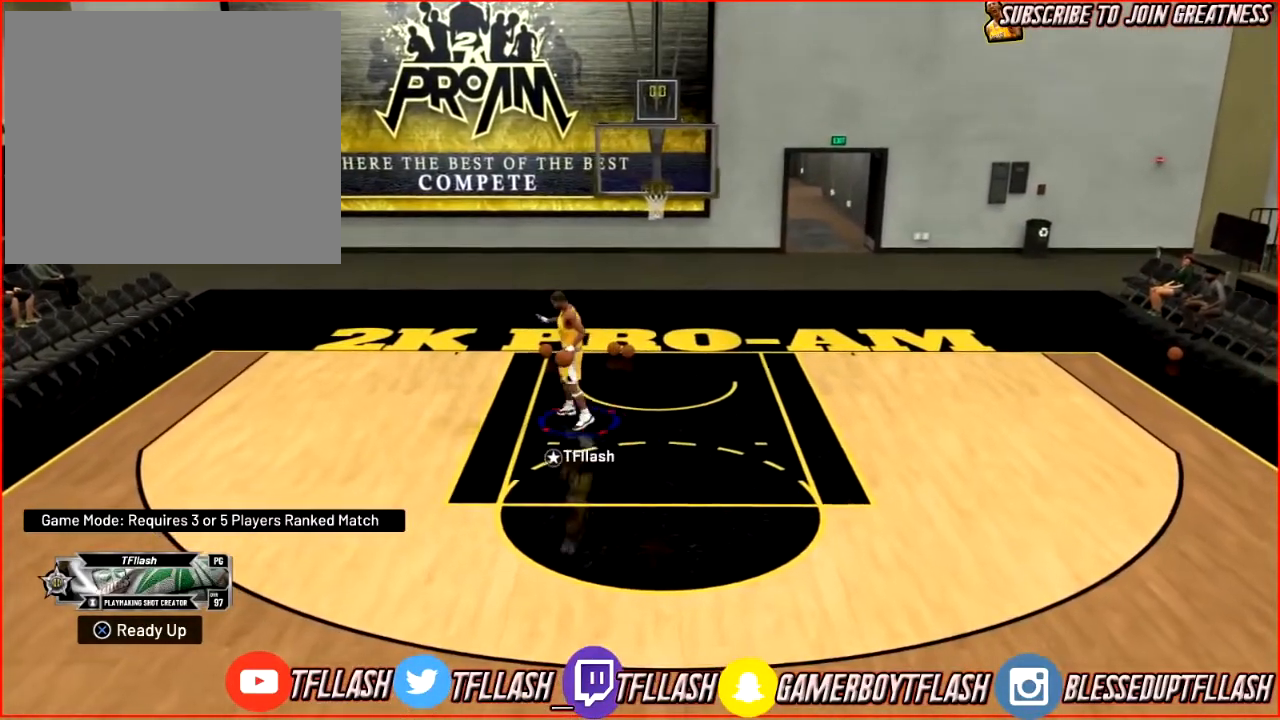
{"buttons": ["R2"], "left_stick": "down", "right_stick": "center", "events": []}
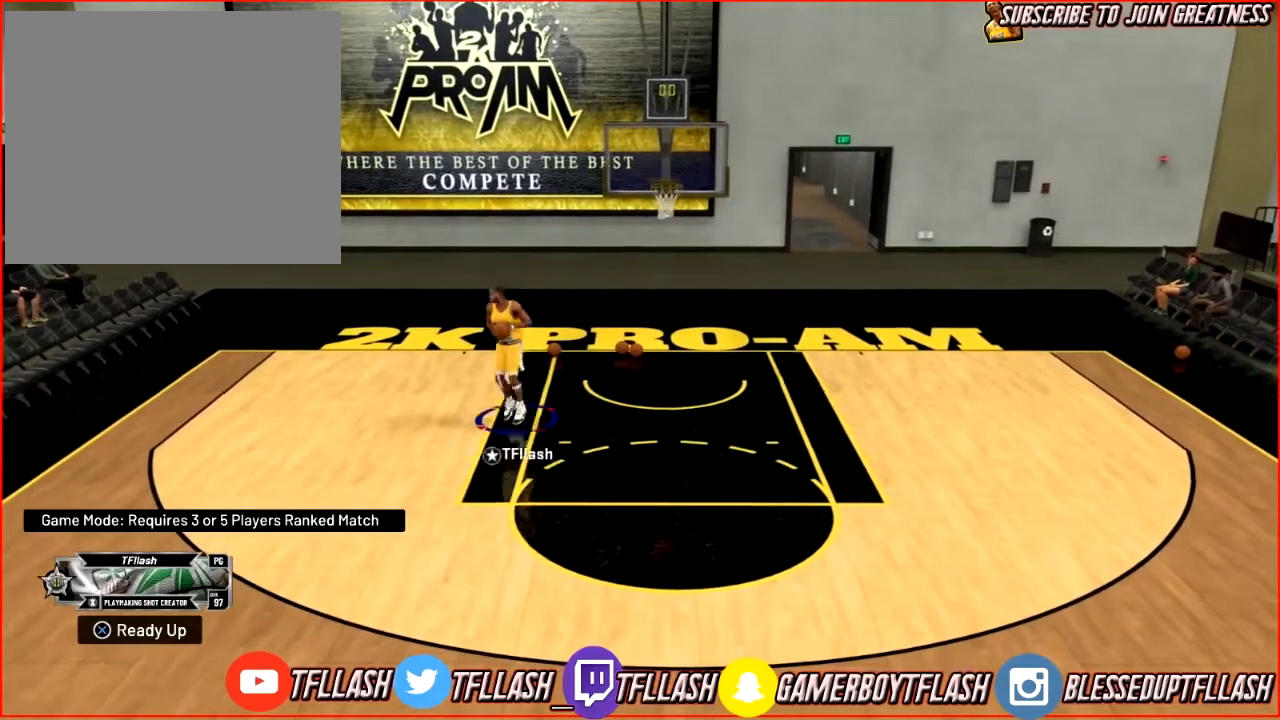
{"buttons": ["R2"], "left_stick": "down-right", "right_stick": "center", "events": [[201, "left_stick", "down-right"]]}
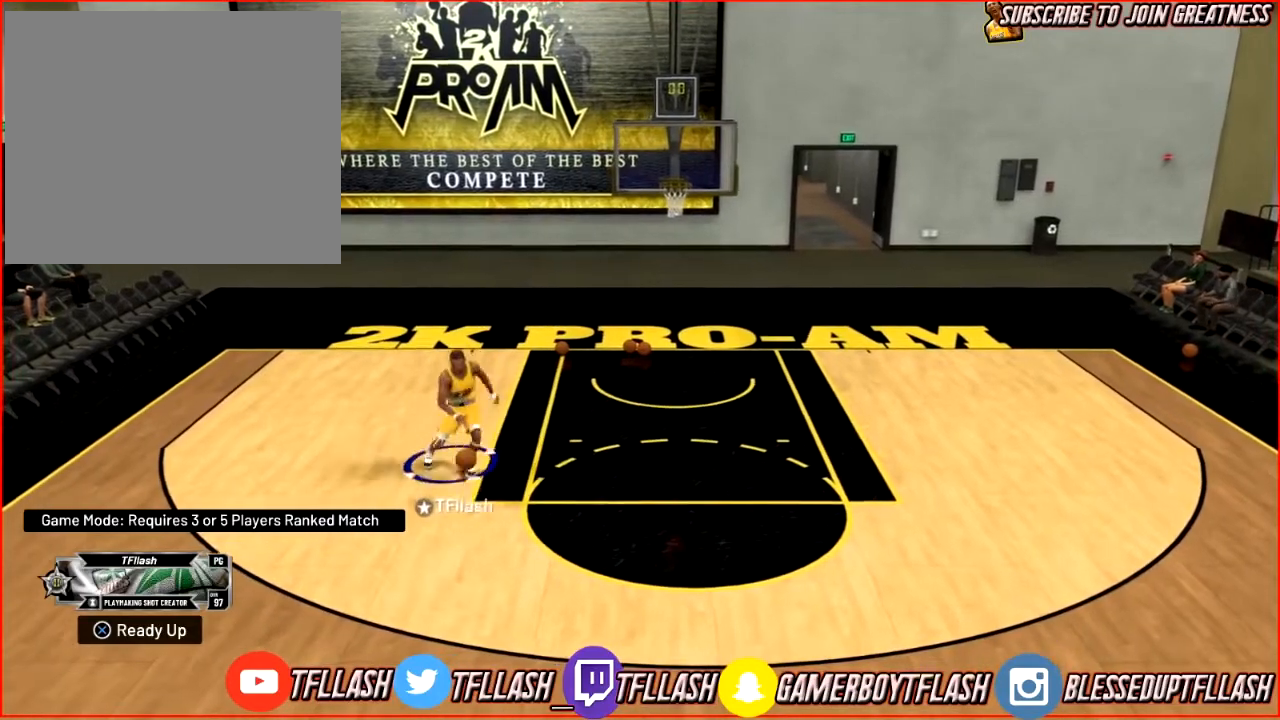
{"buttons": [], "left_stick": "center", "right_stick": "center", "events": [[100, "R2", "up"], [133, "L2", "down"], [267, "L2", "up"], [300, "left_stick", "center"]]}
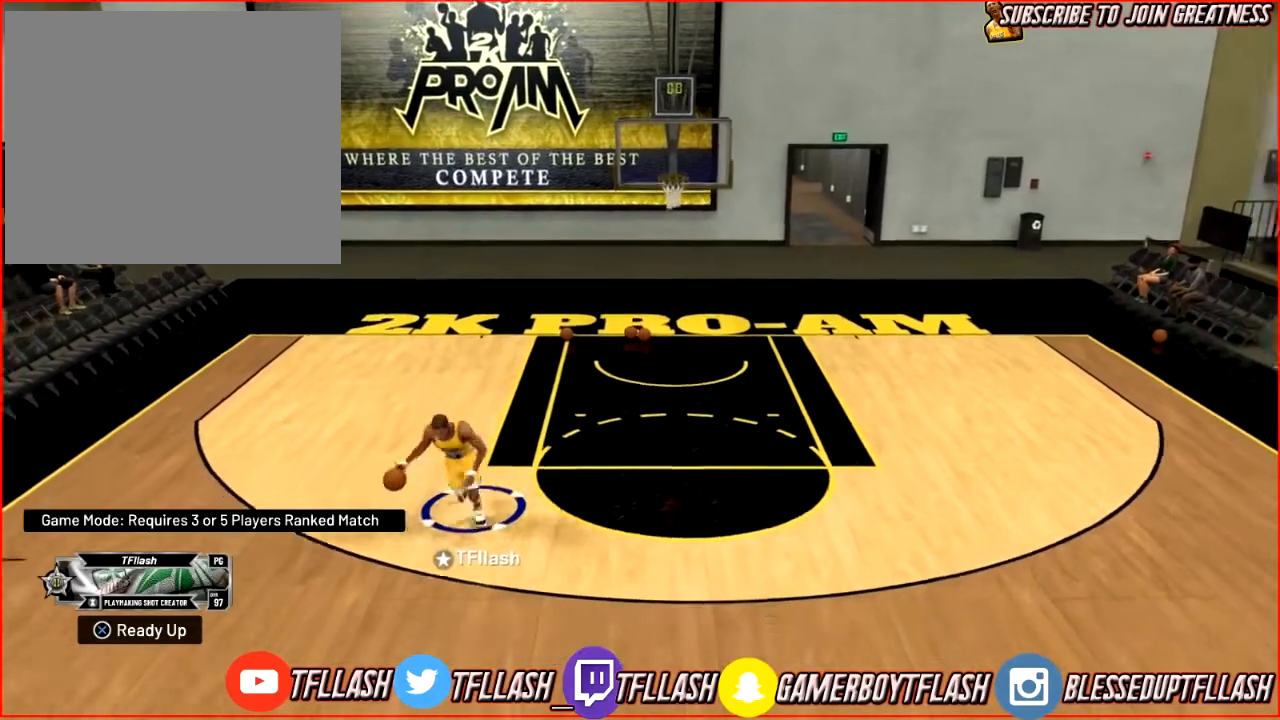
{"buttons": ["R2"], "left_stick": "center", "right_stick": "center", "events": [[267, "R2", "down"], [401, "right_stick", "left"], [468, "right_stick", "center"]]}
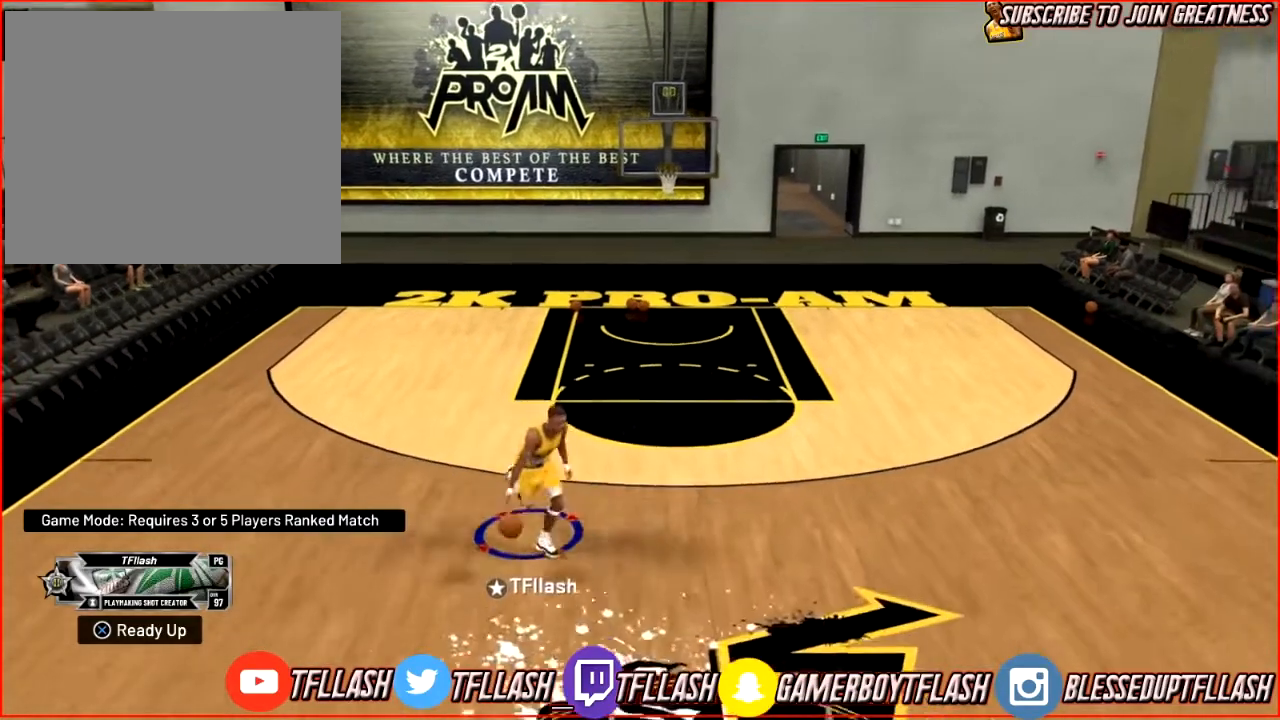
{"buttons": [], "left_stick": "center", "right_stick": "left", "events": [[100, "R2", "up"], [367, "right_stick", "right"], [500, "right_stick", "left"]]}
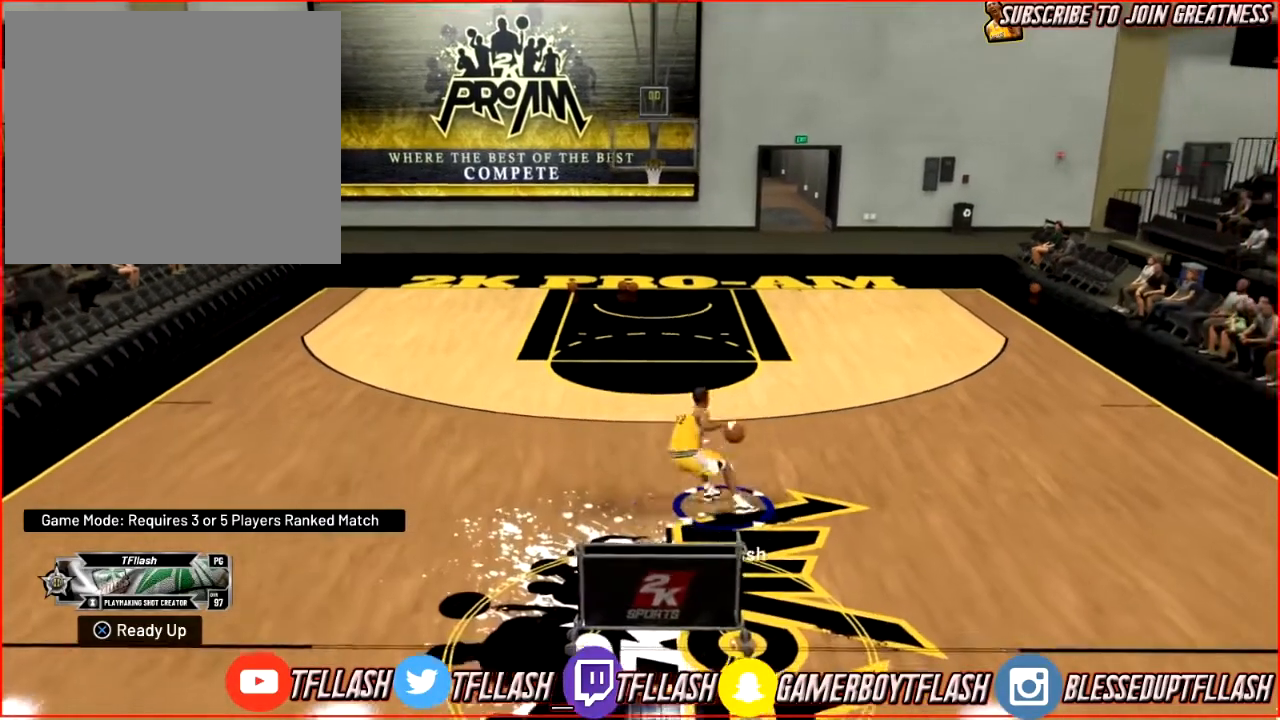
{"buttons": [], "left_stick": "center", "right_stick": "center", "events": [[134, "right_stick", "center"], [301, "right_stick", "up-right"], [401, "right_stick", "center"]]}
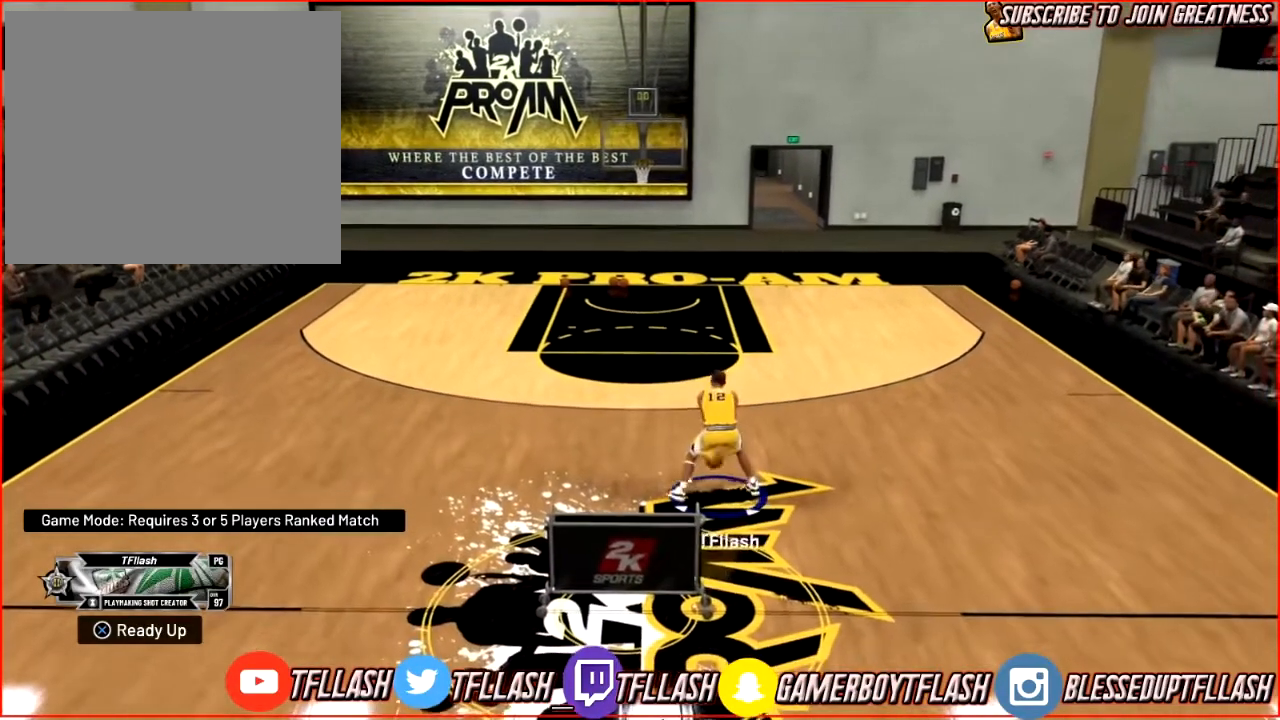
{"buttons": [], "left_stick": "center", "right_stick": "center", "events": []}
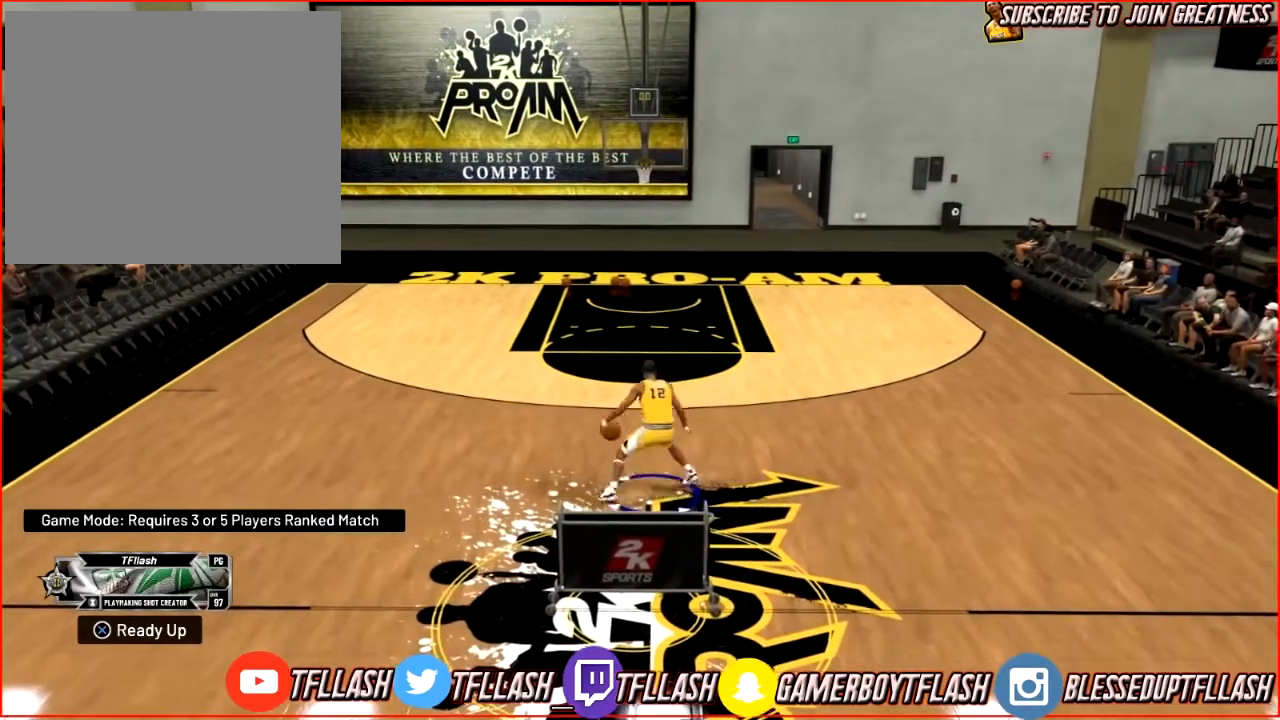
{"buttons": [], "left_stick": "down-right", "right_stick": "center", "events": [[468, "left_stick", "down-right"]]}
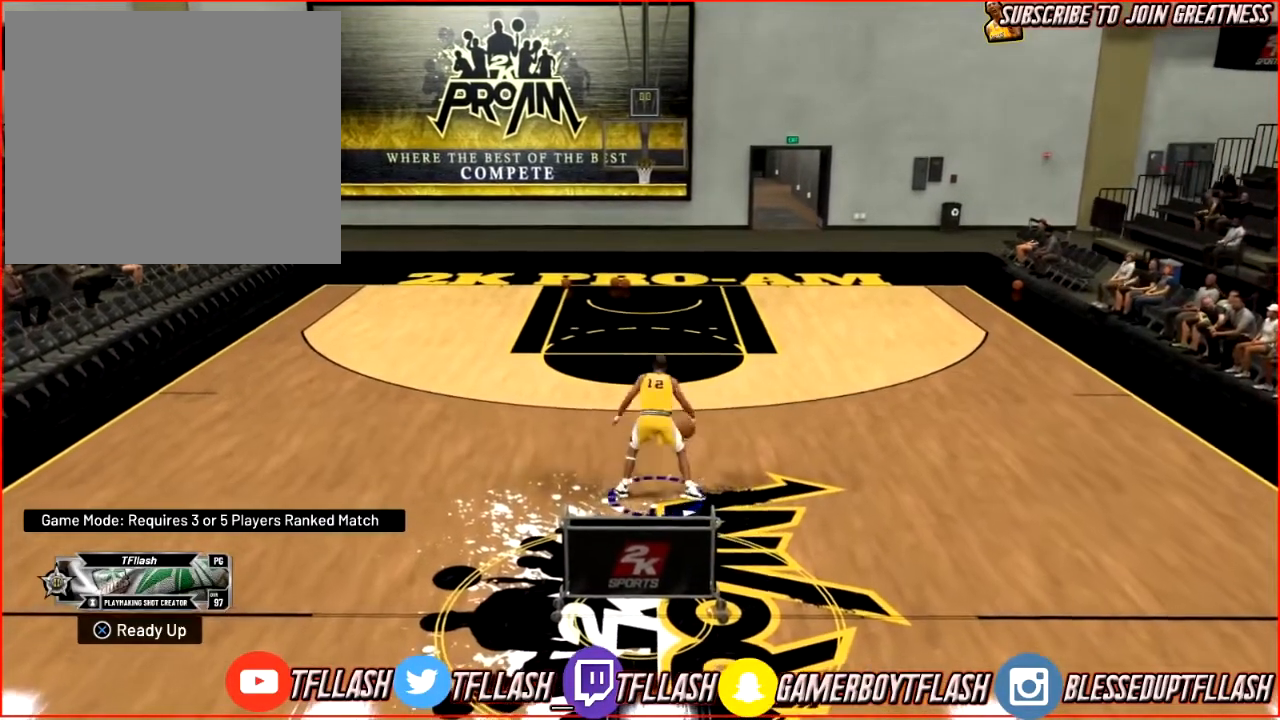
{"buttons": [], "left_stick": "down", "right_stick": "center", "events": [[33, "R2", "down"], [234, "left_stick", "down"], [367, "R2", "up"]]}
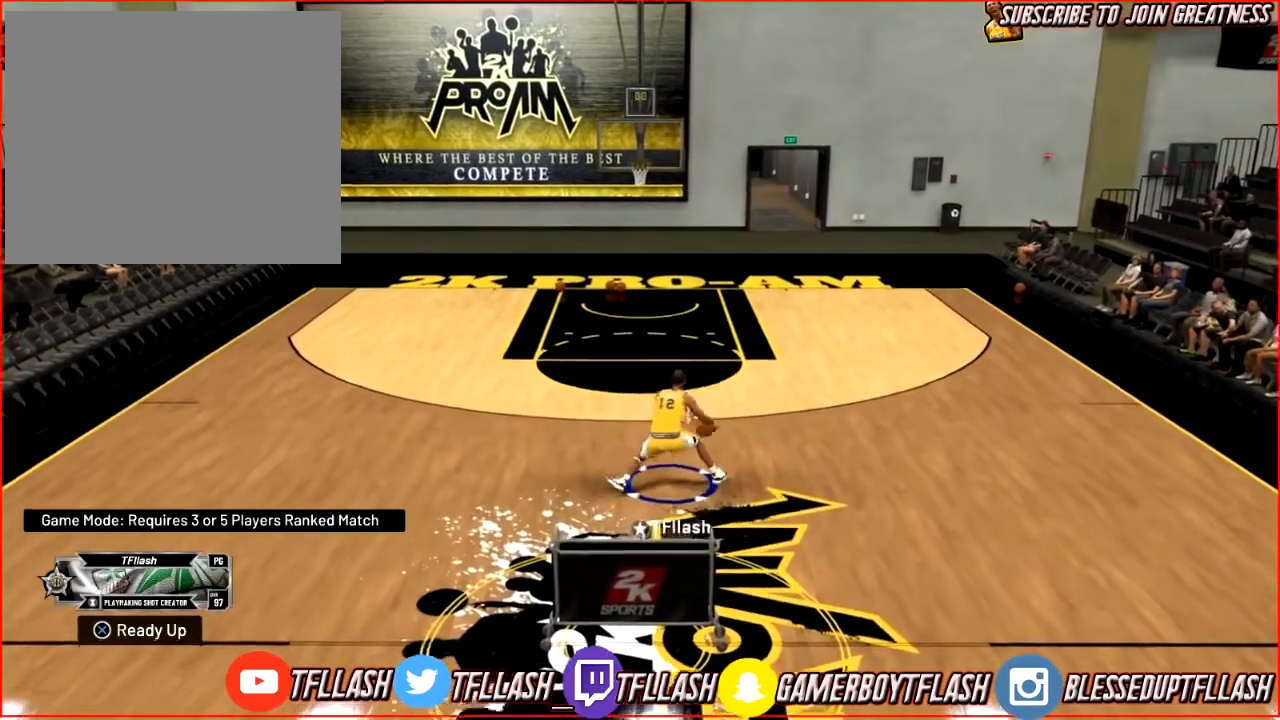
{"buttons": [], "left_stick": "center", "right_stick": "center", "events": [[67, "left_stick", "down-left"], [234, "left_stick", "left"], [334, "left_stick", "center"]]}
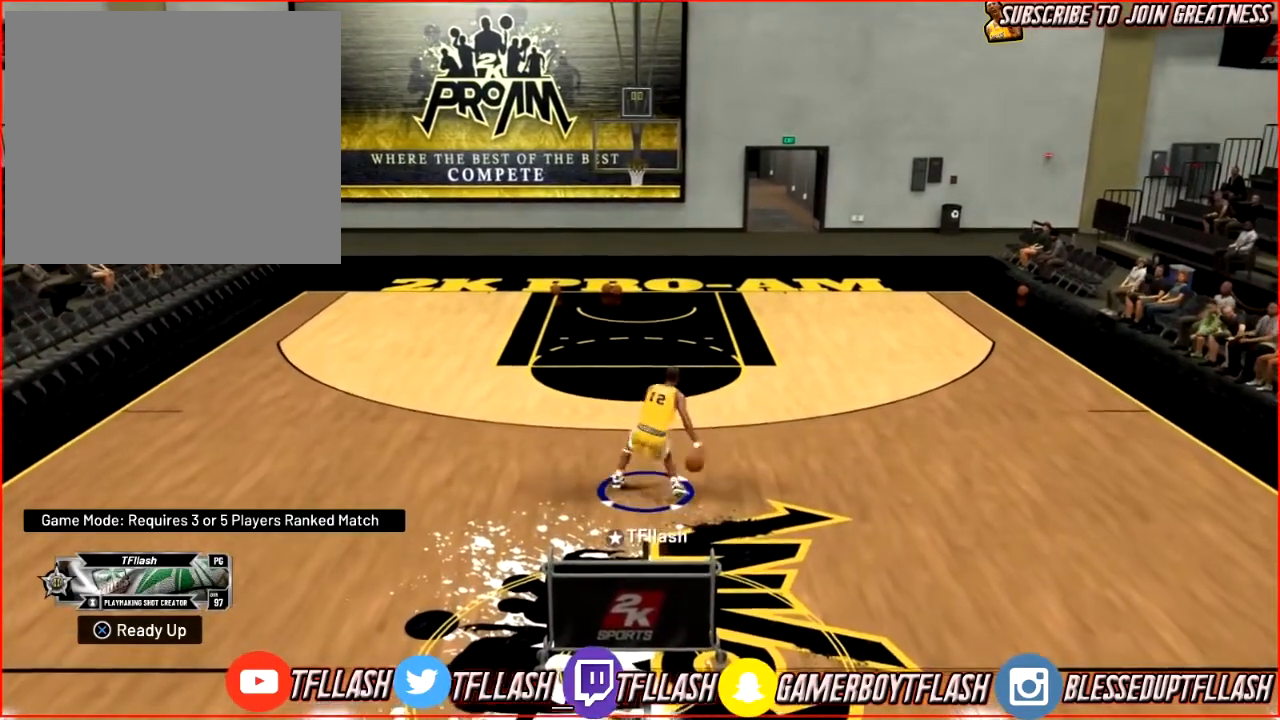
{"buttons": [], "left_stick": "center", "right_stick": "center", "events": []}
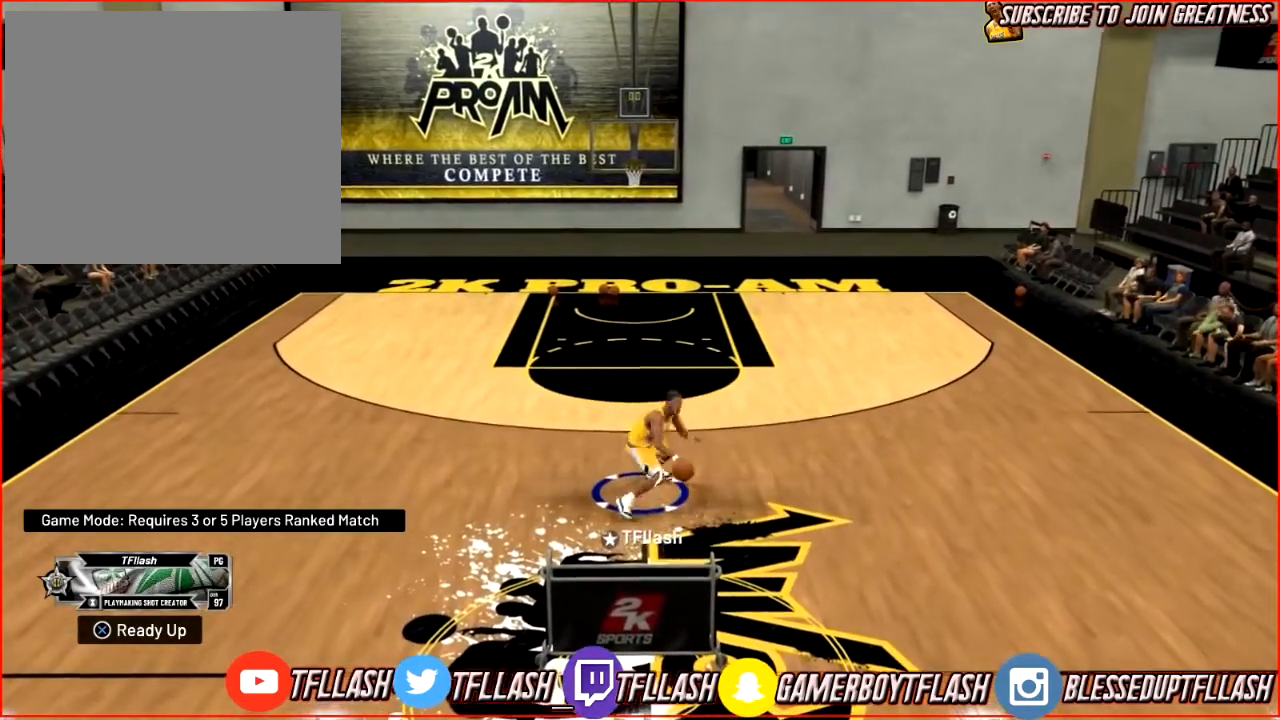
{"buttons": [], "left_stick": "center", "right_stick": "center", "events": []}
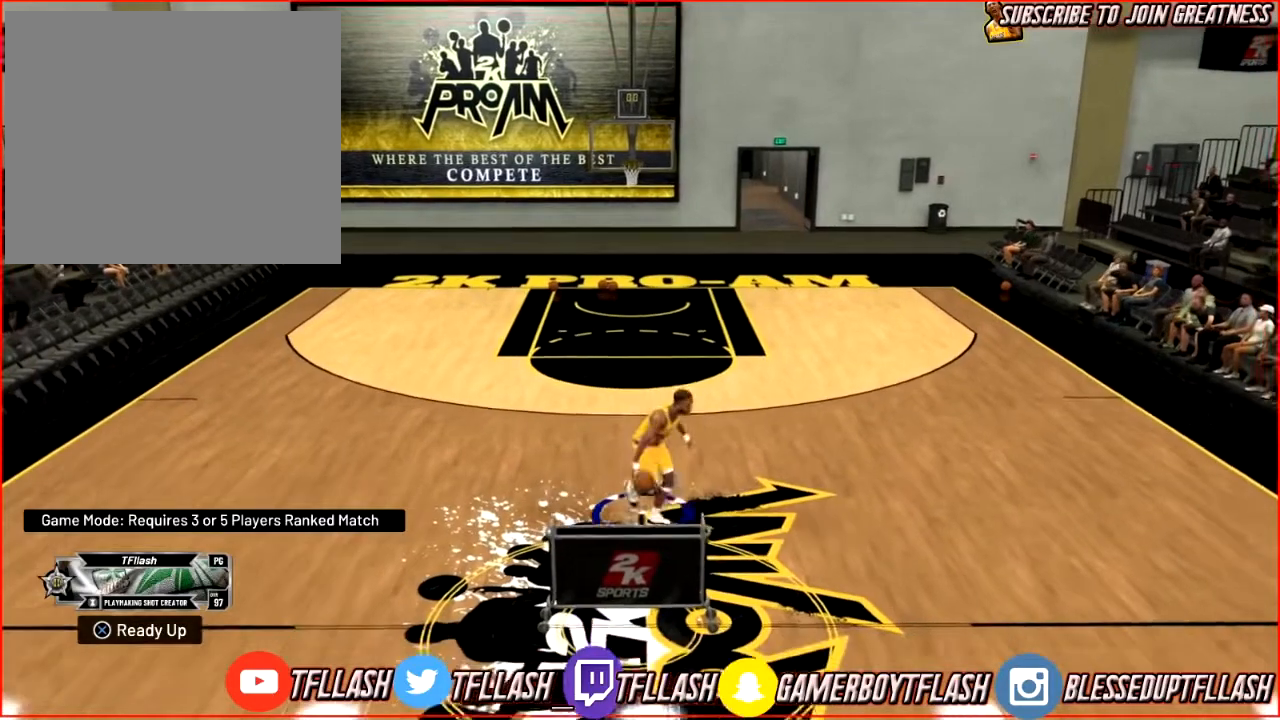
{"buttons": [], "left_stick": "center", "right_stick": "center", "events": [[167, "right_stick", "down-left"], [300, "right_stick", "center"]]}
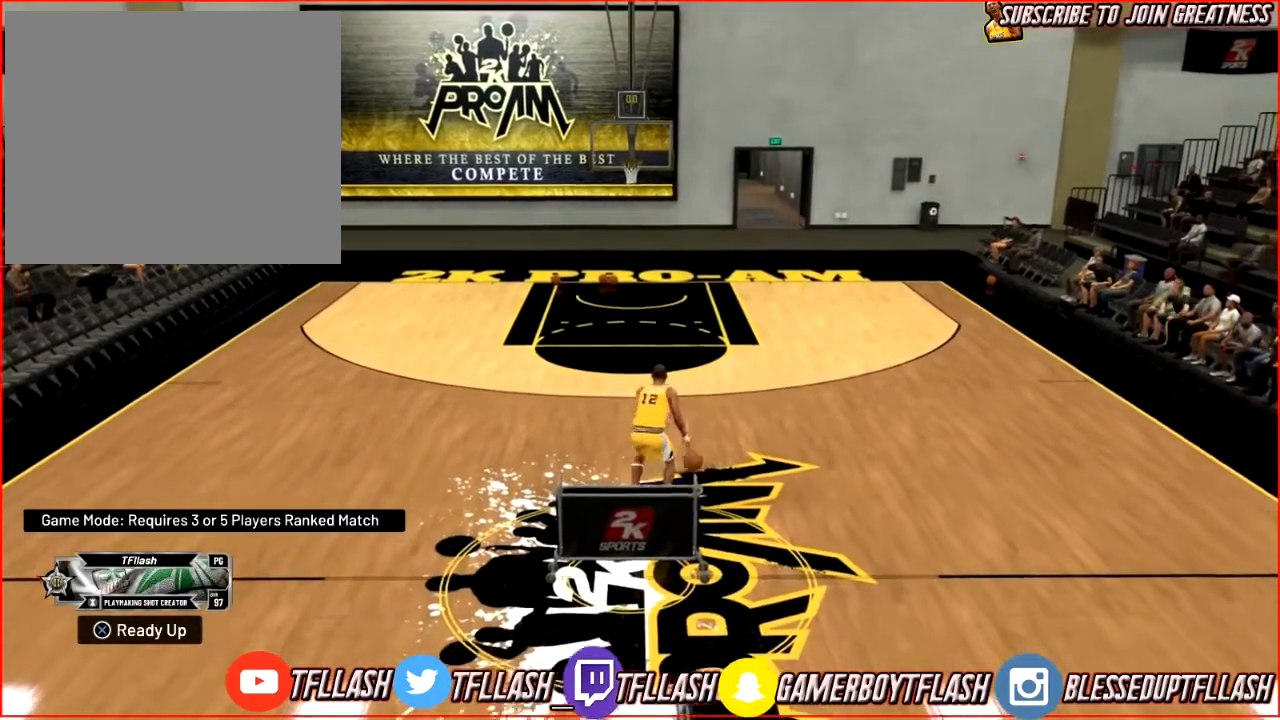
{"buttons": ["R2"], "left_stick": "up-right", "right_stick": "center", "events": [[301, "R2", "down"], [401, "right_stick", "up-left"], [468, "right_stick", "center"], [501, "left_stick", "up-right"]]}
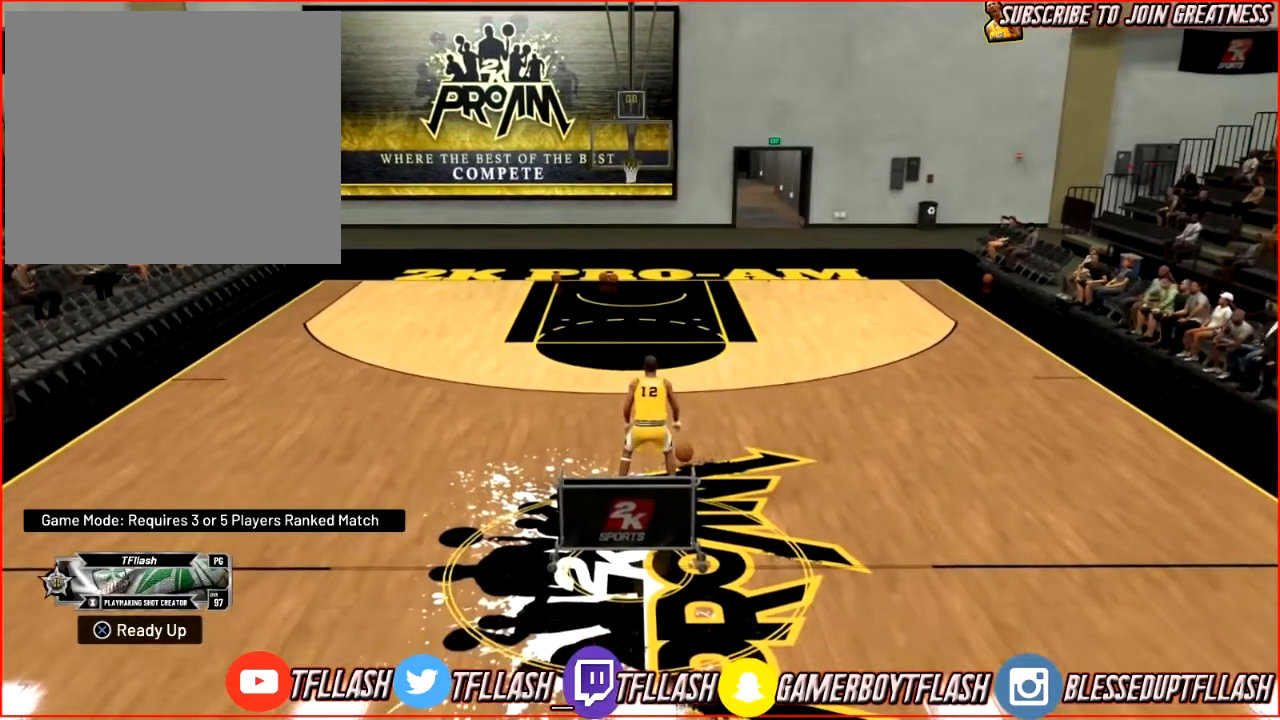
{"buttons": ["R2"], "left_stick": "up-right", "right_stick": "up-left", "events": [[434, "right_stick", "down-left"], [500, "right_stick", "up-left"]]}
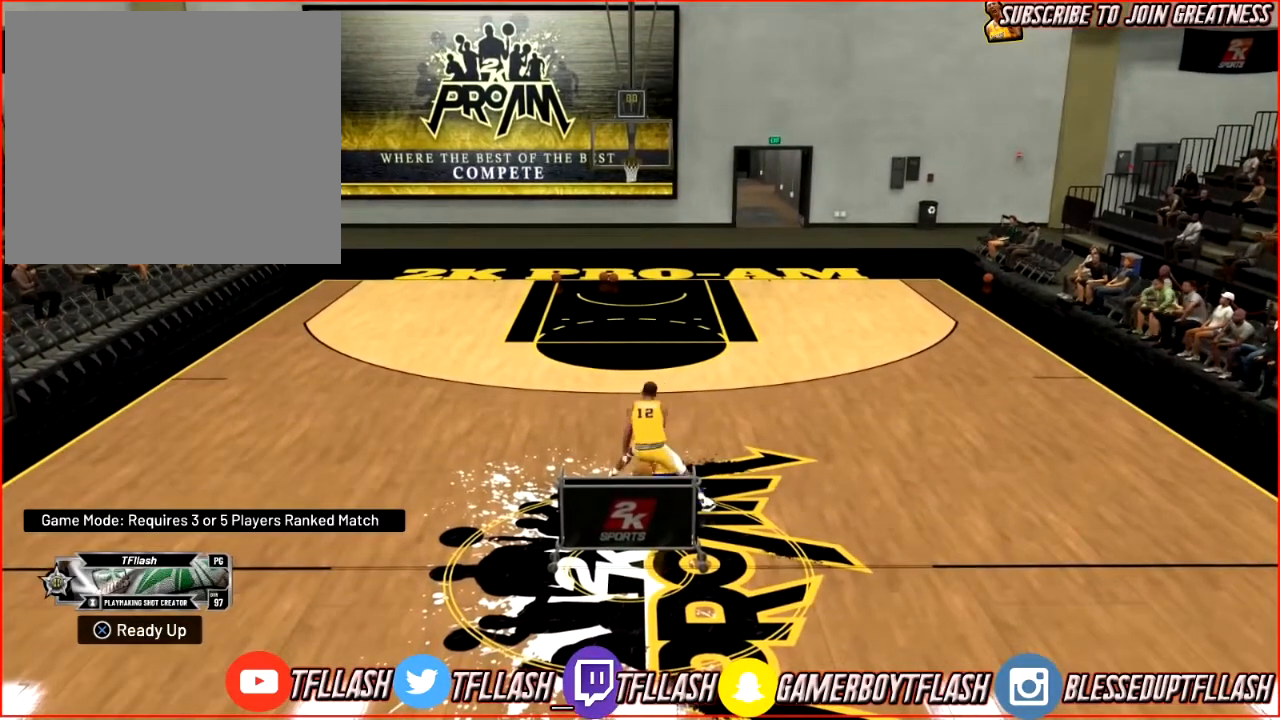
{"buttons": [], "left_stick": "up-right", "right_stick": "center", "events": [[67, "right_stick", "up"], [167, "right_stick", "center"], [434, "R2", "up"]]}
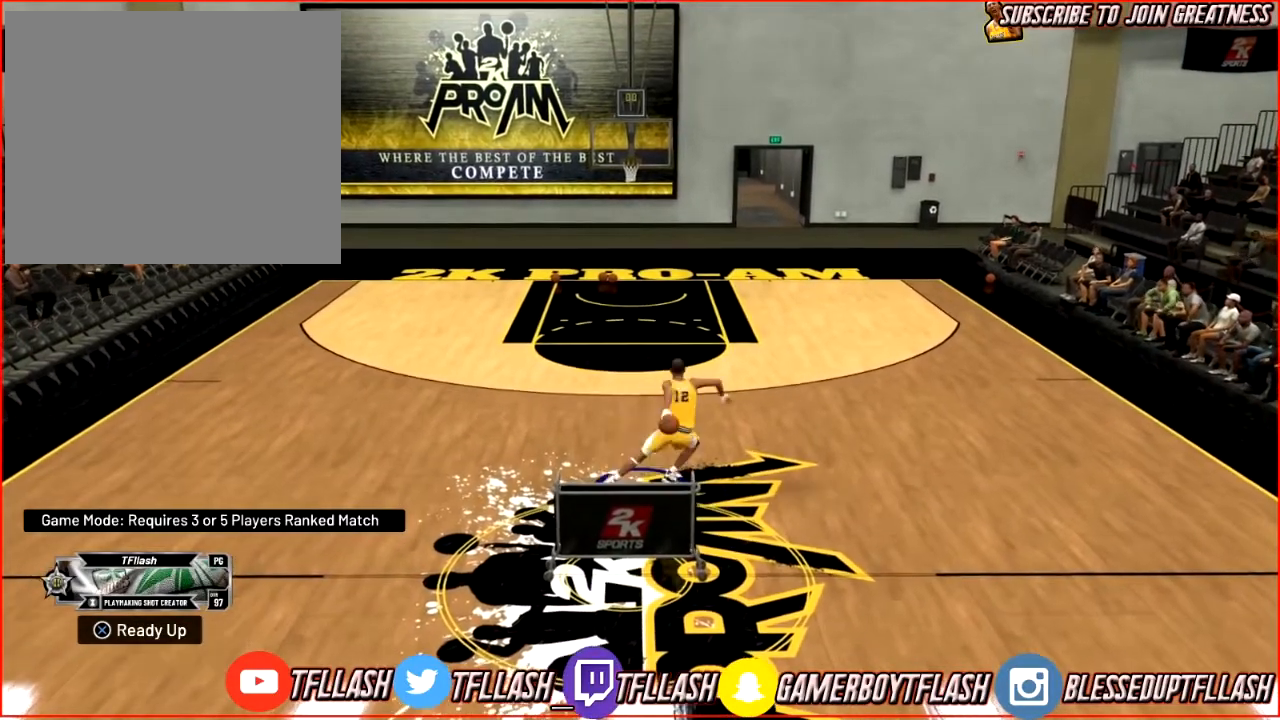
{"buttons": ["R2"], "left_stick": "right", "right_stick": "center", "events": [[33, "left_stick", "right"], [234, "R2", "down"]]}
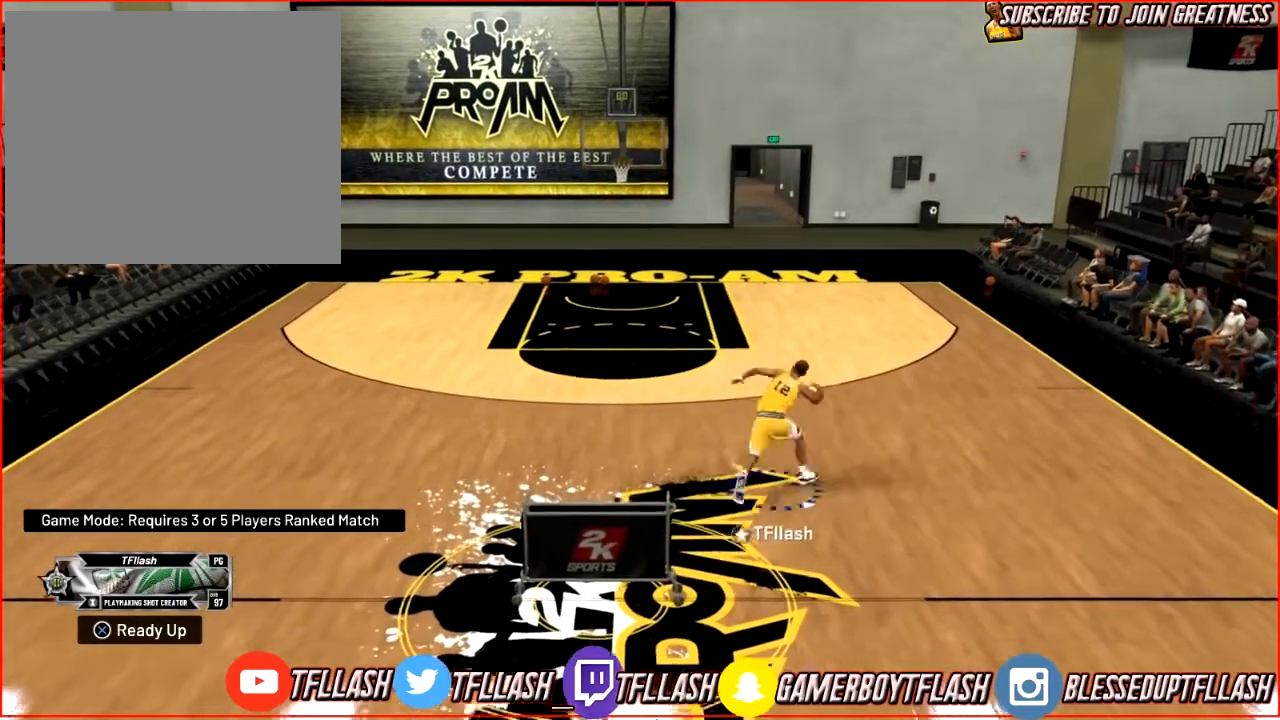
{"buttons": [], "left_stick": "right", "right_stick": "down-left", "events": [[434, "R2", "up"], [468, "right_stick", "down-left"]]}
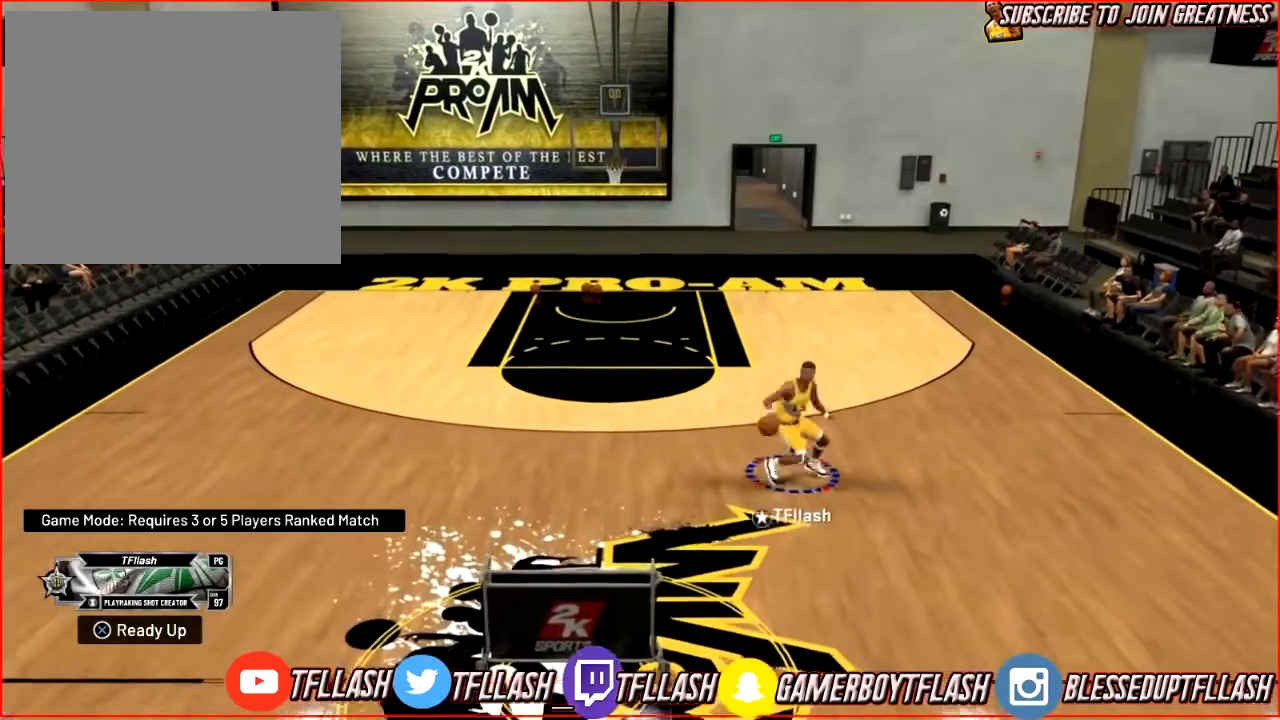
{"buttons": ["R2"], "left_stick": "left", "right_stick": "center", "events": [[100, "left_stick", "center"], [100, "right_stick", "center"], [467, "left_stick", "left"], [500, "R2", "down"]]}
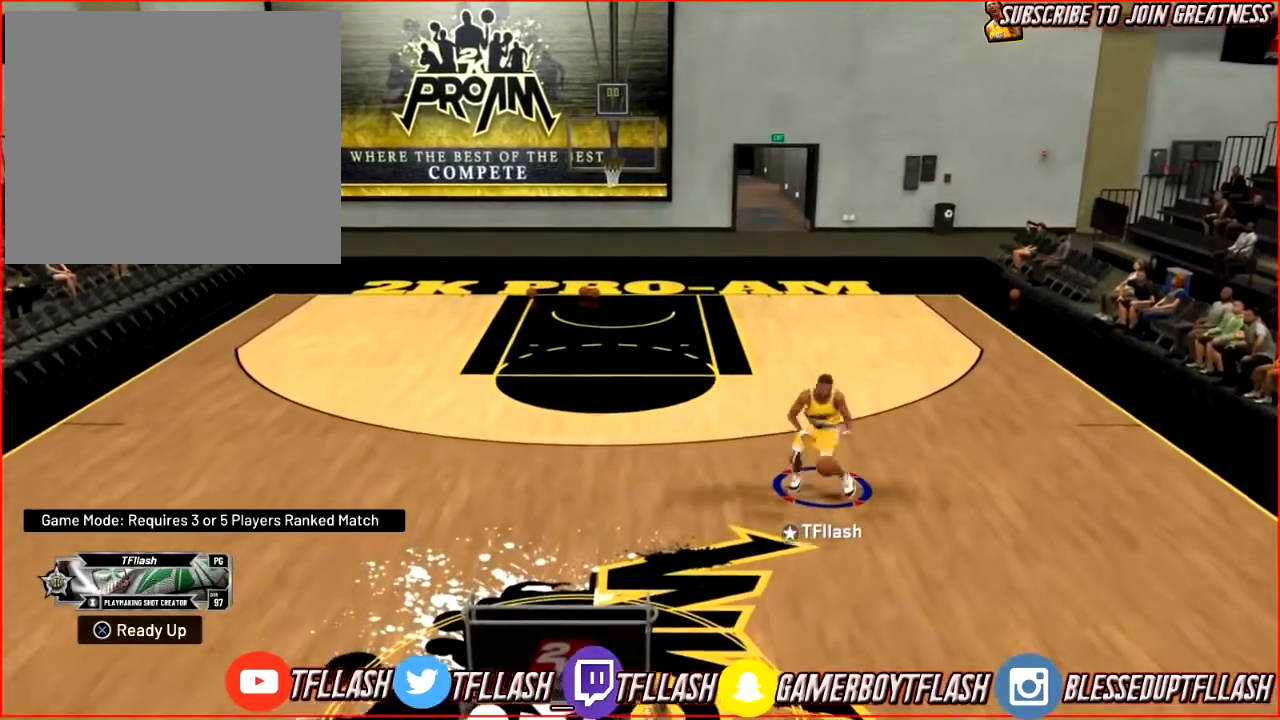
{"buttons": ["R2"], "left_stick": "left", "right_stick": "center", "events": []}
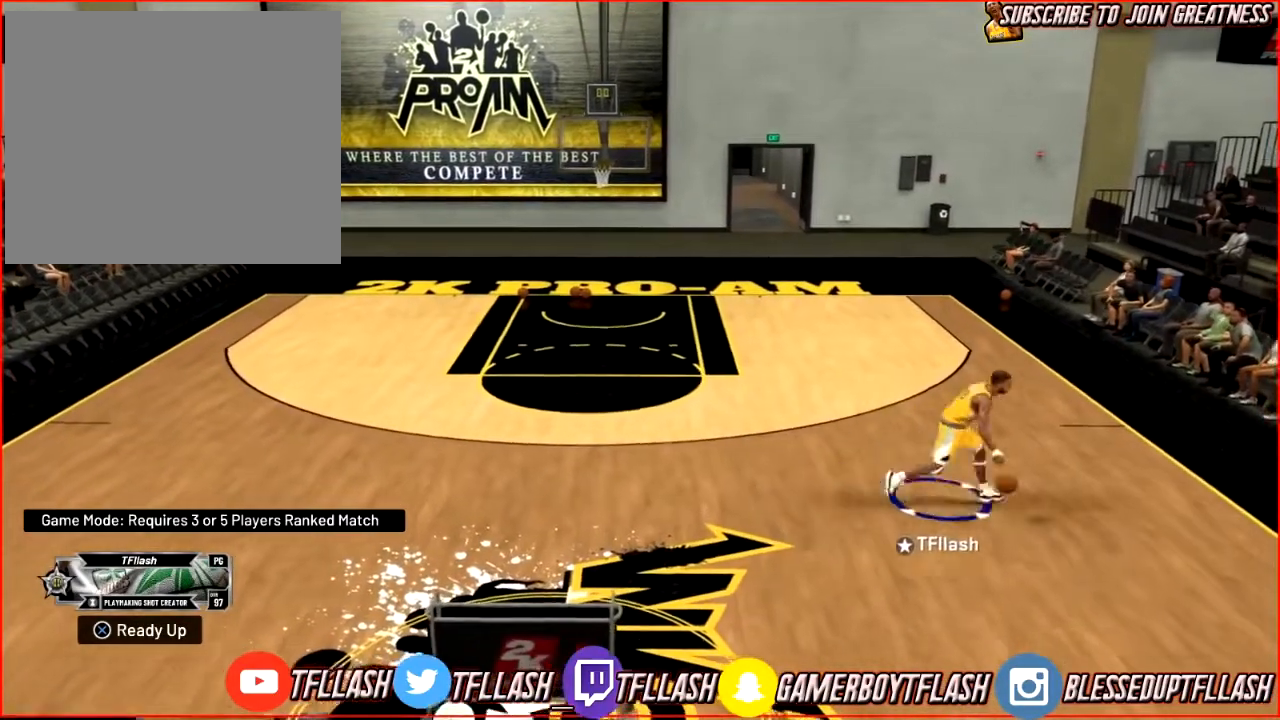
{"buttons": ["R2"], "left_stick": "up-right", "right_stick": "center", "events": [[200, "left_stick", "center"], [300, "right_stick", "down-right"], [367, "right_stick", "center"], [400, "left_stick", "up-right"]]}
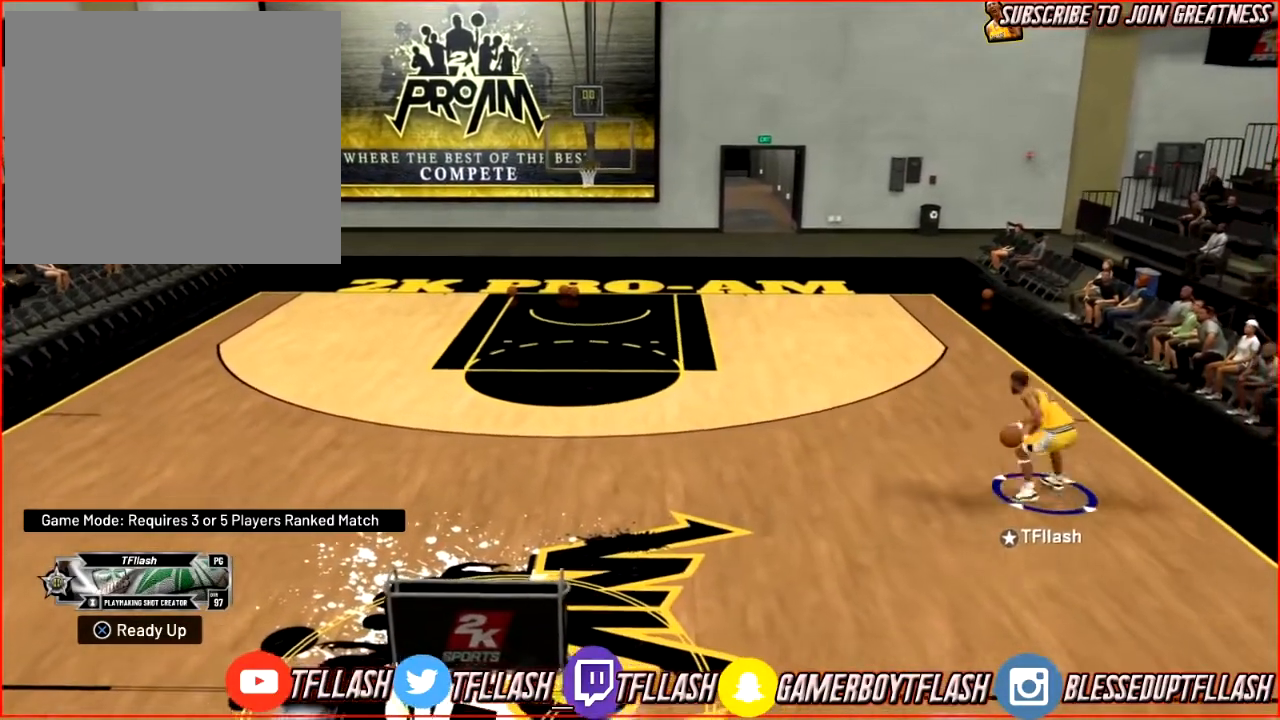
{"buttons": [], "left_stick": "up-left", "right_stick": "center", "events": [[367, "R2", "up"], [401, "left_stick", "up-left"]]}
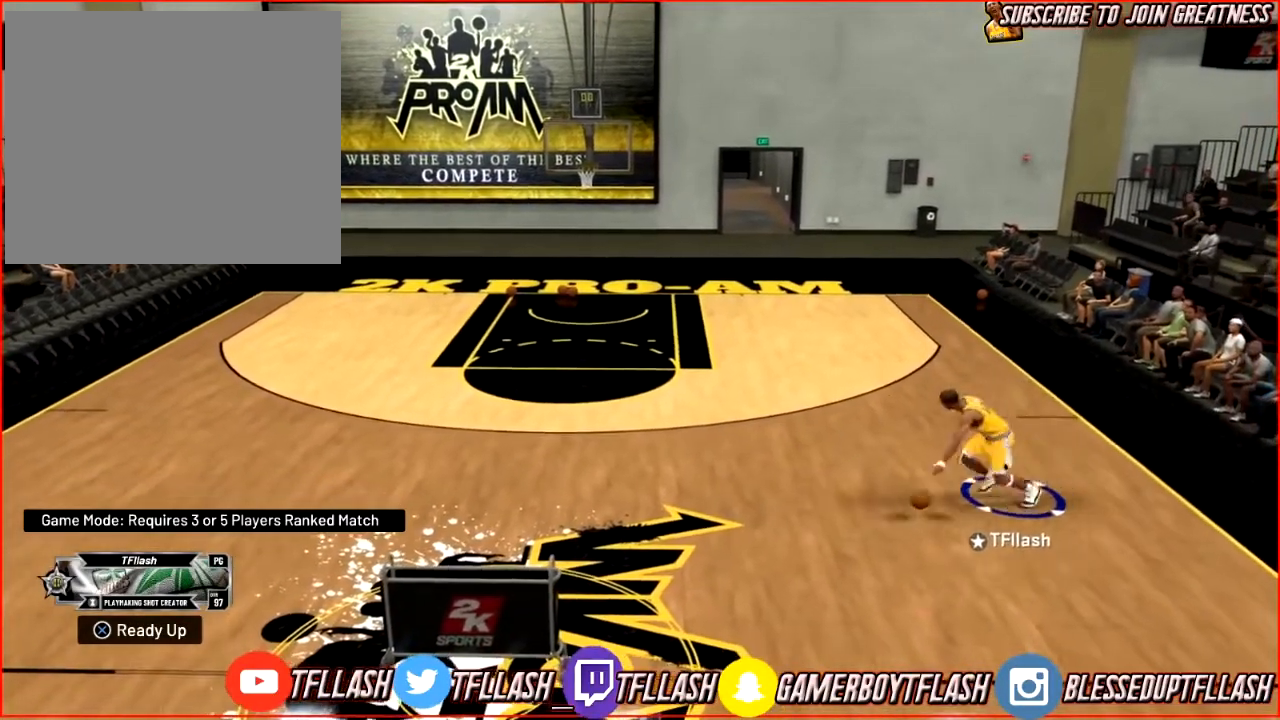
{"buttons": [], "left_stick": "up", "right_stick": "down", "events": [[234, "R2", "down"], [300, "left_stick", "up"], [434, "R2", "up"], [467, "right_stick", "down"]]}
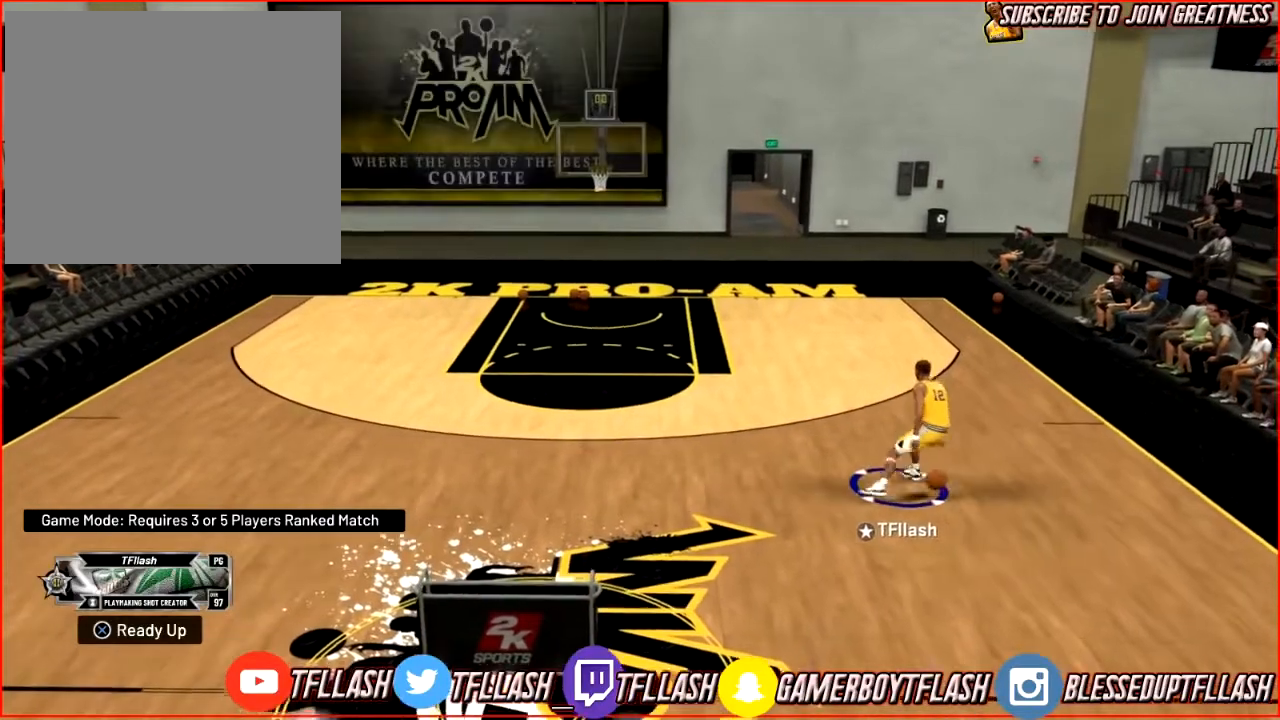
{"buttons": ["R2"], "left_stick": "up-left", "right_stick": "center", "events": [[34, "right_stick", "center"], [234, "R2", "down"], [434, "left_stick", "up-left"]]}
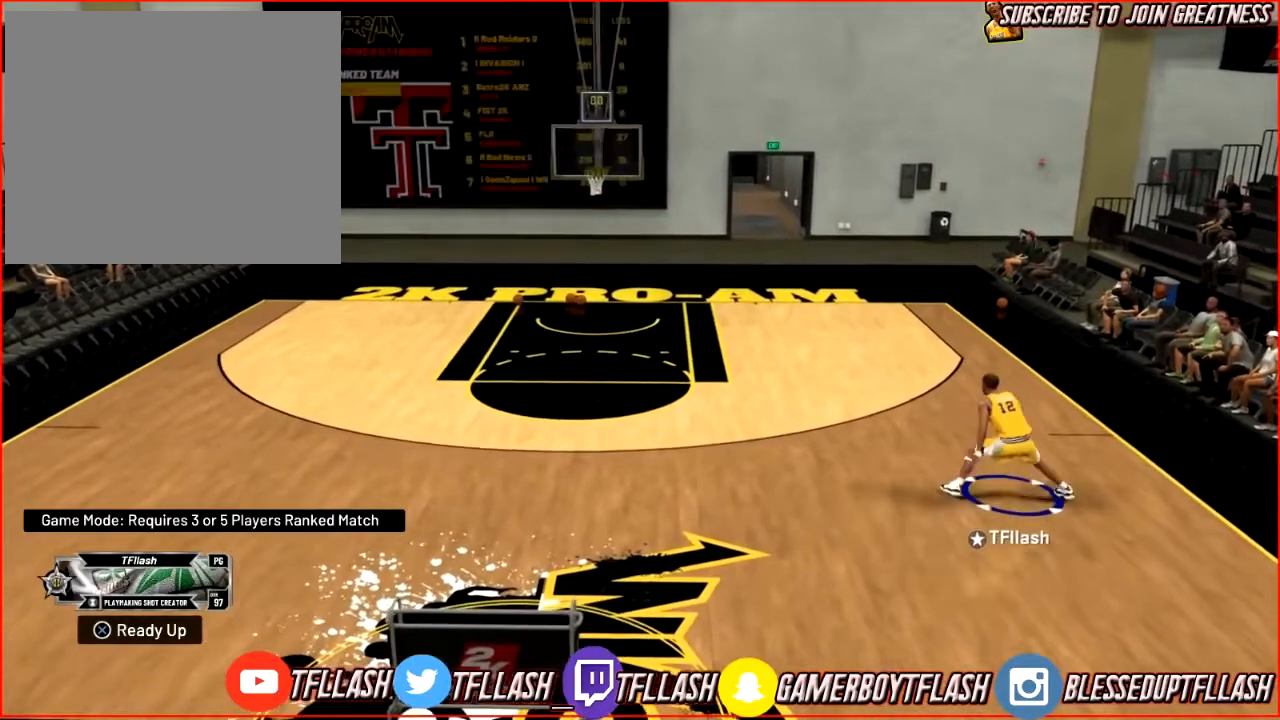
{"buttons": ["R2"], "left_stick": "left", "right_stick": "center", "events": [[33, "R2", "up"], [300, "left_stick", "left"], [467, "R2", "down"]]}
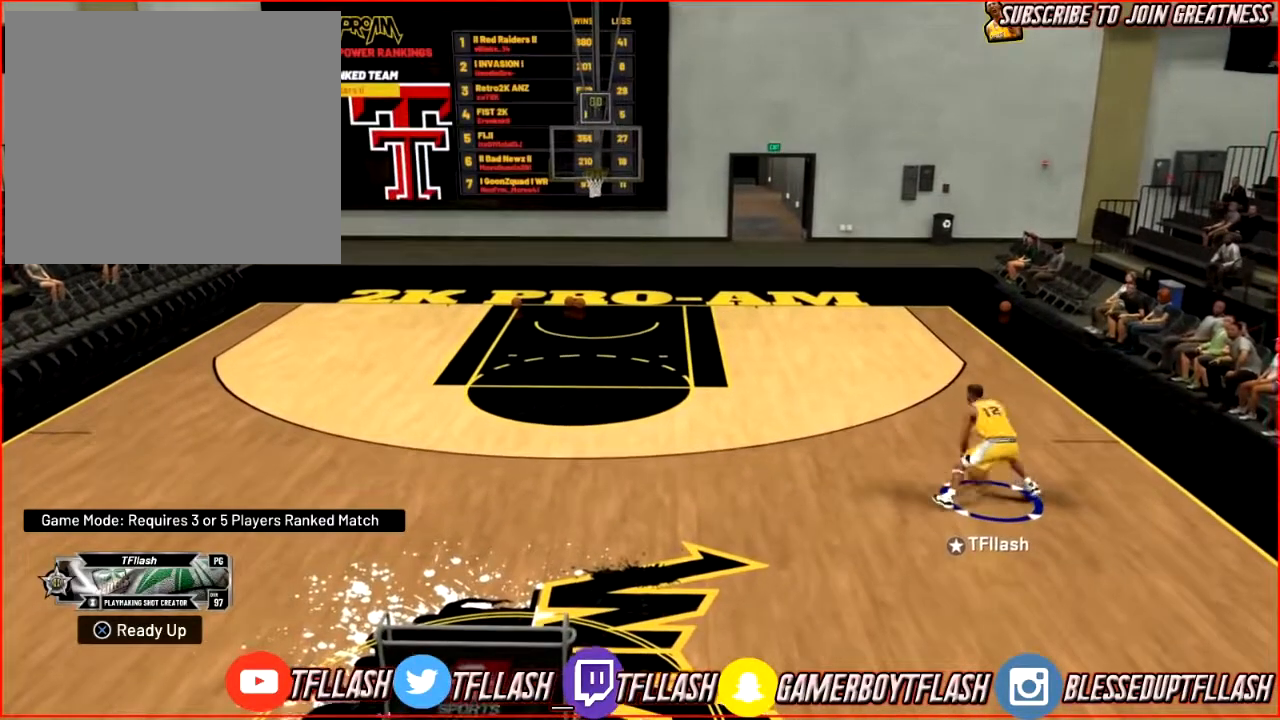
{"buttons": [], "left_stick": "center", "right_stick": "center", "events": [[201, "R2", "up"], [201, "left_stick", "center"], [267, "DPAD_RIGHT", "down"], [367, "DPAD_RIGHT", "up"]]}
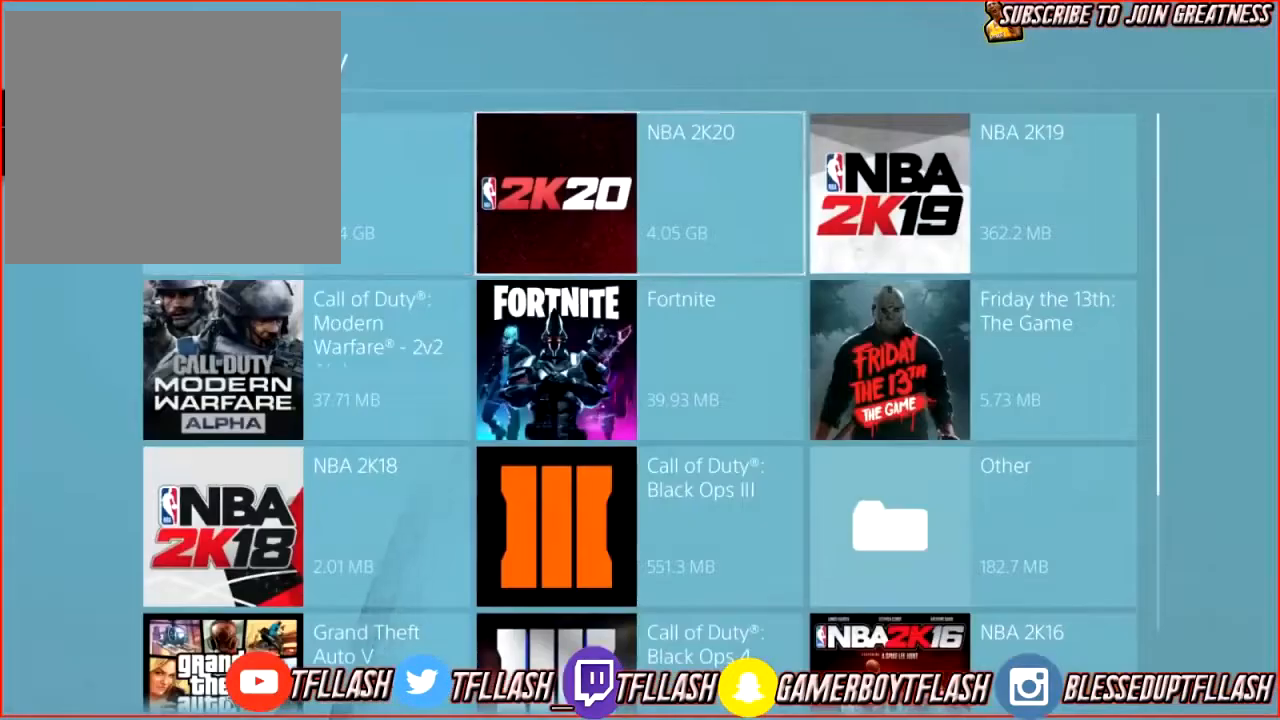
{"buttons": [], "left_stick": "center", "right_stick": "center", "events": [[267, "CROSS", "down"], [467, "CROSS", "up"]]}
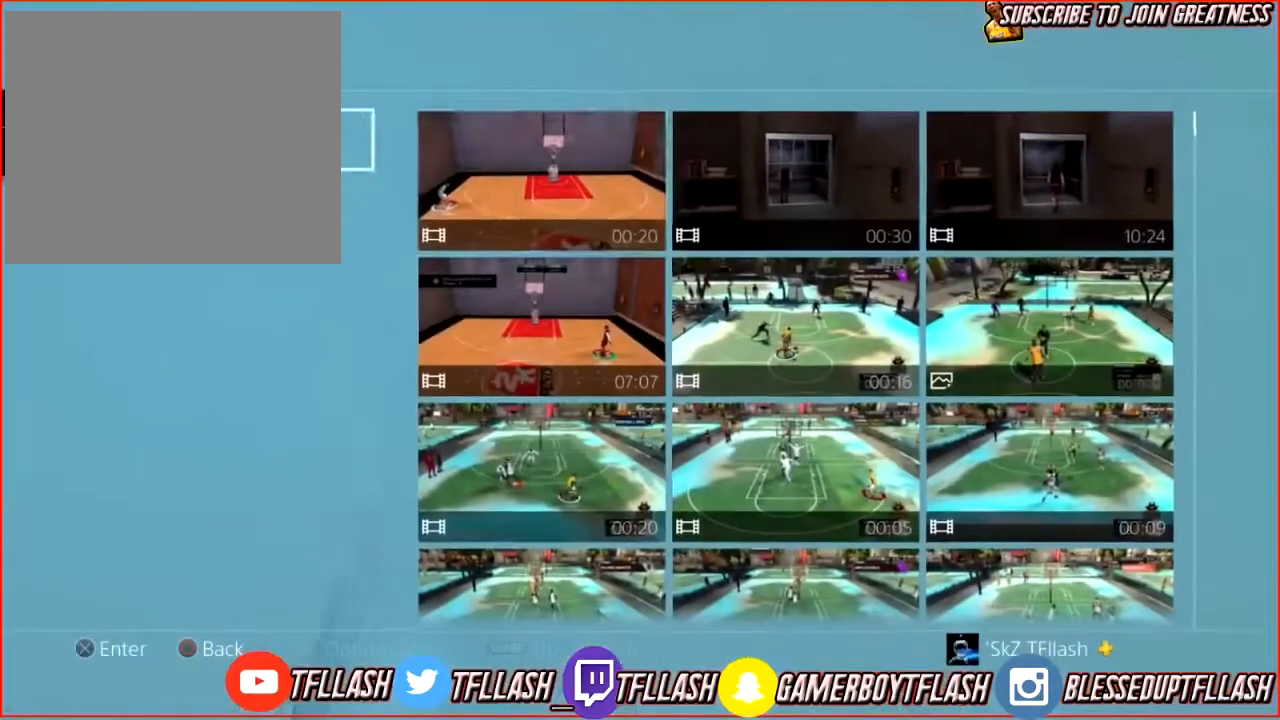
{"buttons": [], "left_stick": "center", "right_stick": "center", "events": []}